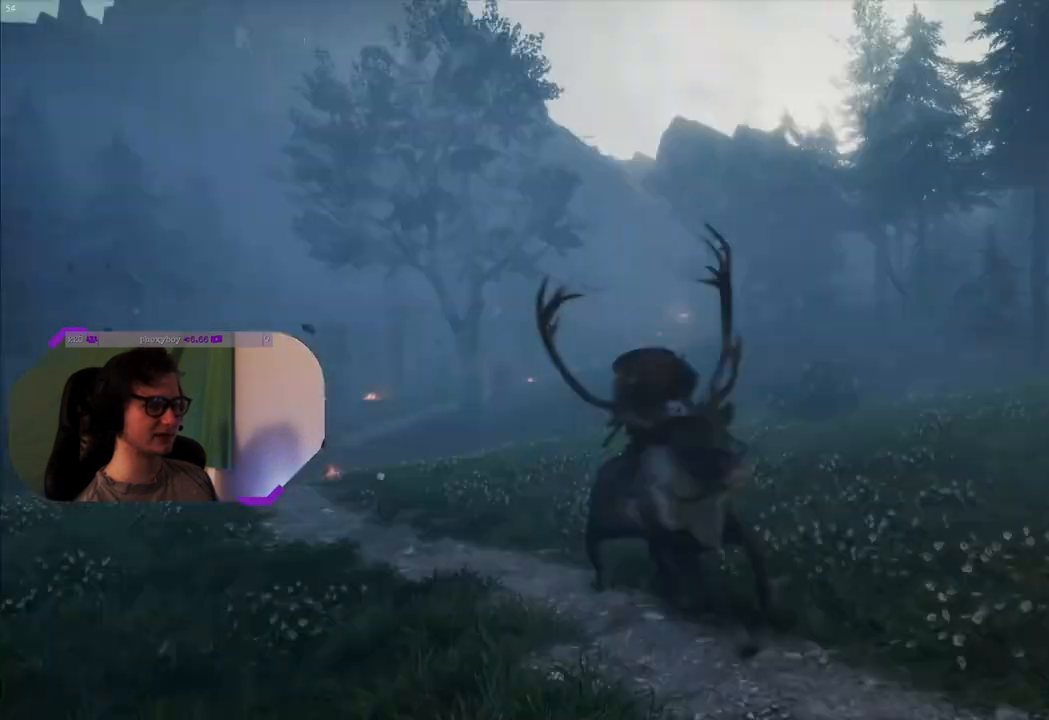
Gameplay with a controller (PlayStation layout); each line is a JSON object with the inputs held at the frame after it. "events" lists button and stick changes between this image and that frame as [ms after this image, input, new state], when the widget could be followed in between.
{"buttons": [], "left_stick": "up-left", "right_stick": "right", "events": [[167, "right_stick", "center"], [283, "left_stick", "up-left"], [433, "right_stick", "right"]]}
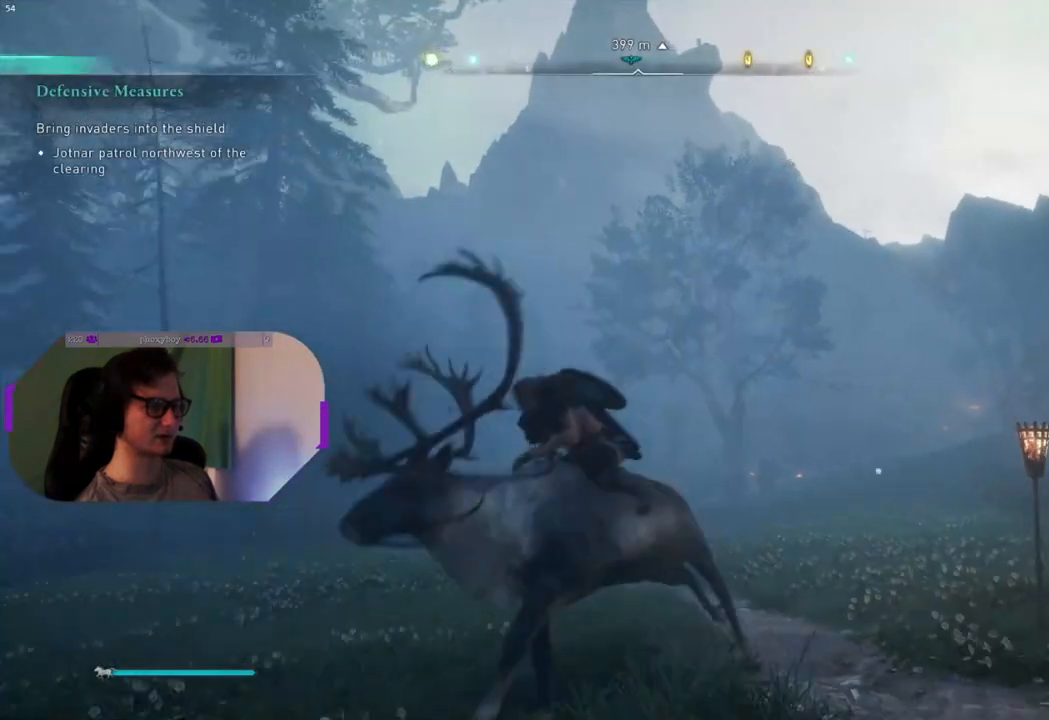
{"buttons": [], "left_stick": "down-right", "right_stick": "right", "events": [[83, "left_stick", "up"], [183, "left_stick", "up-right"], [283, "left_stick", "right"], [467, "left_stick", "down-right"]]}
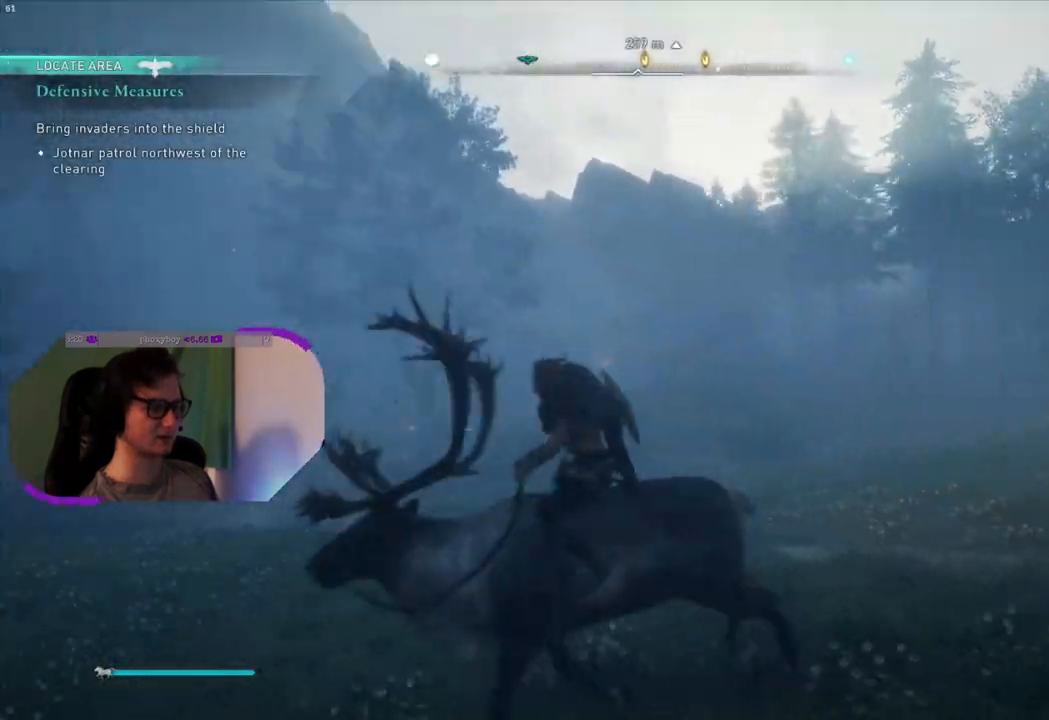
{"buttons": [], "left_stick": "center", "right_stick": "center", "events": [[183, "right_stick", "center"], [317, "left_stick", "center"]]}
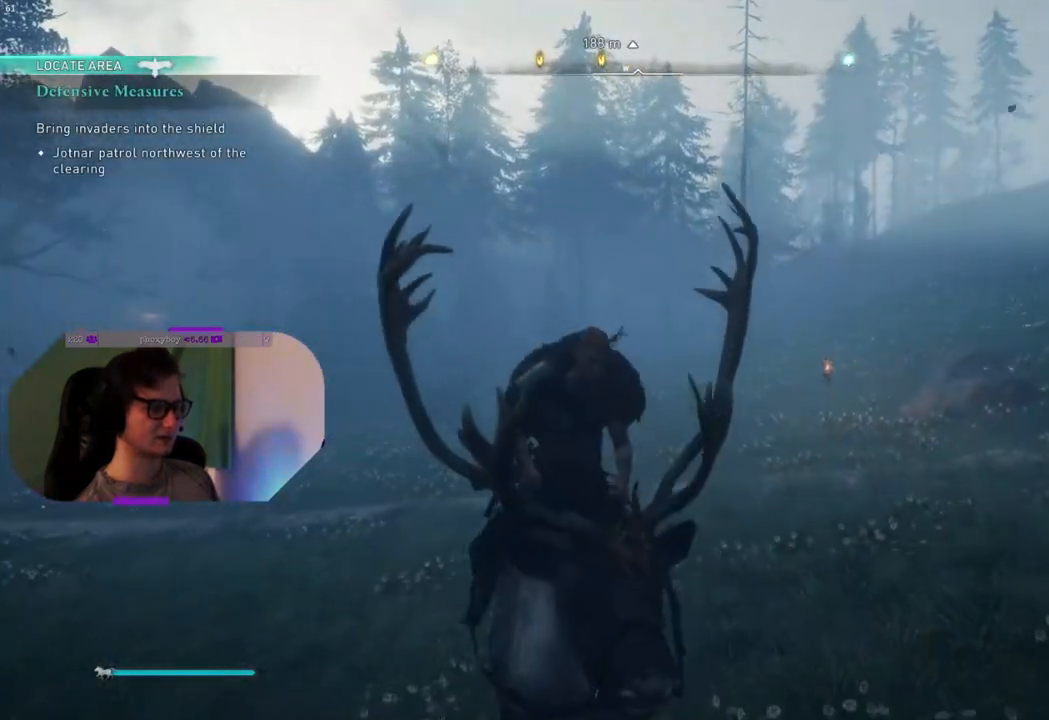
{"buttons": [], "left_stick": "center", "right_stick": "center", "events": [[233, "right_stick", "up"], [467, "right_stick", "center"]]}
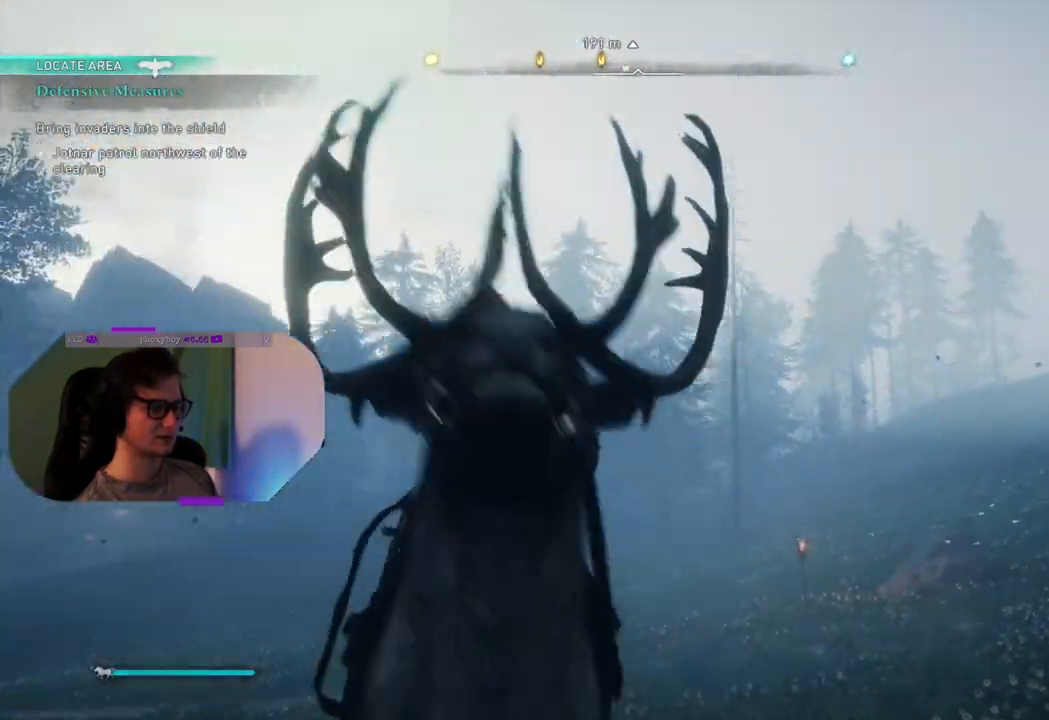
{"buttons": [], "left_stick": "center", "right_stick": "right", "events": [[200, "right_stick", "right"]]}
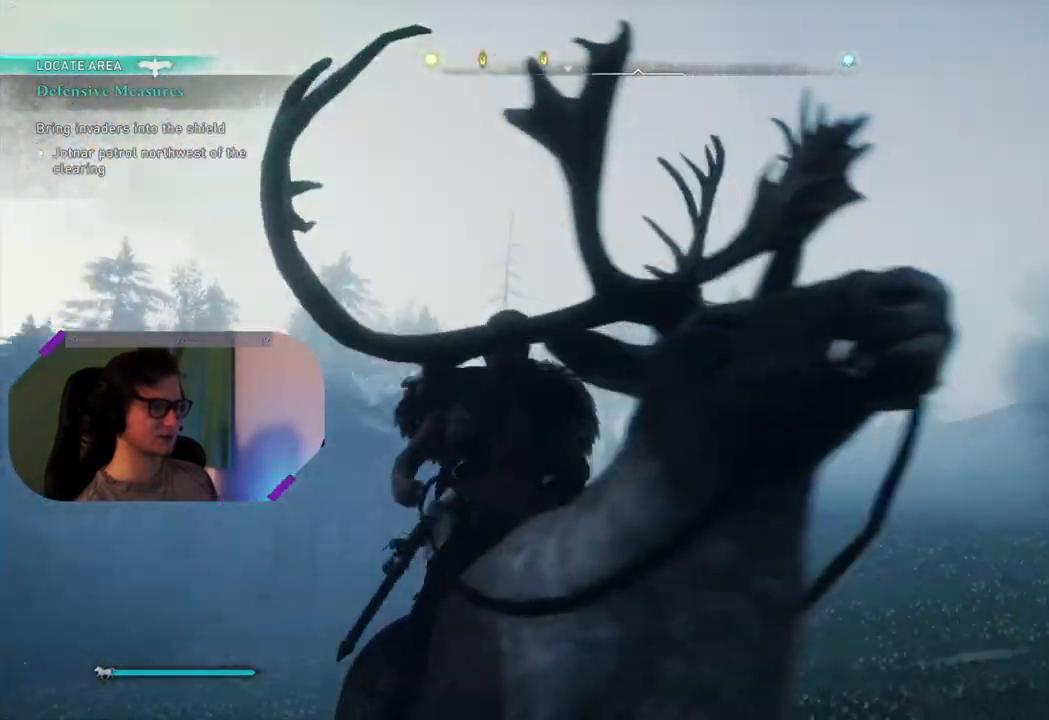
{"buttons": [], "left_stick": "center", "right_stick": "down", "events": [[200, "right_stick", "center"], [500, "right_stick", "down"]]}
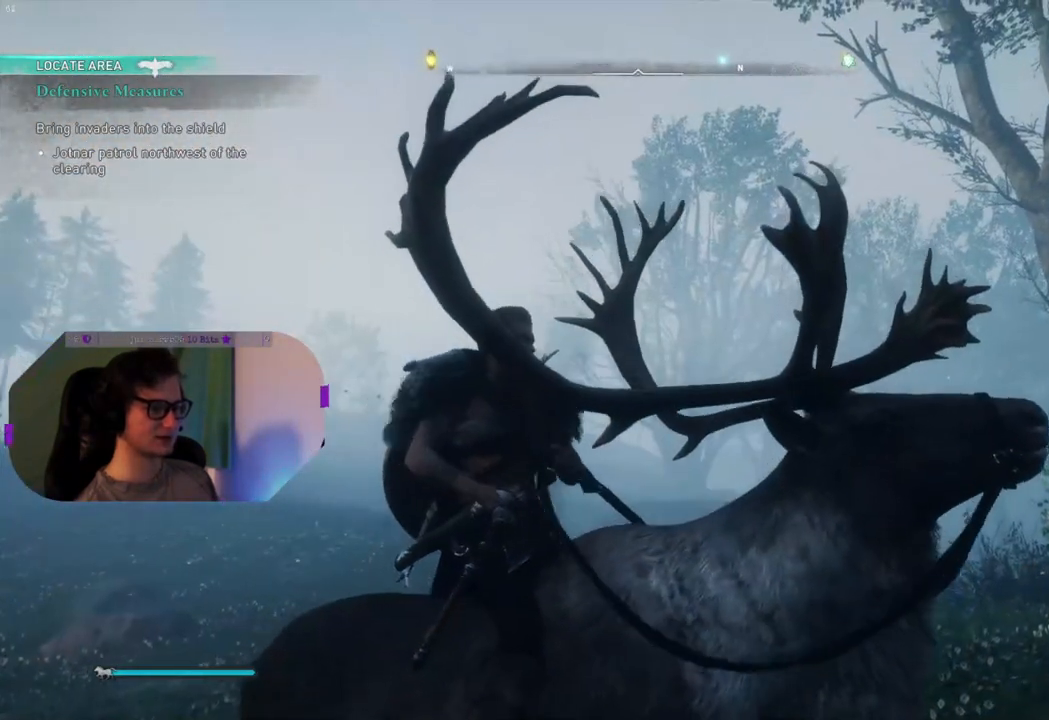
{"buttons": [], "left_stick": "center", "right_stick": "center", "events": [[100, "right_stick", "down-left"], [283, "right_stick", "center"]]}
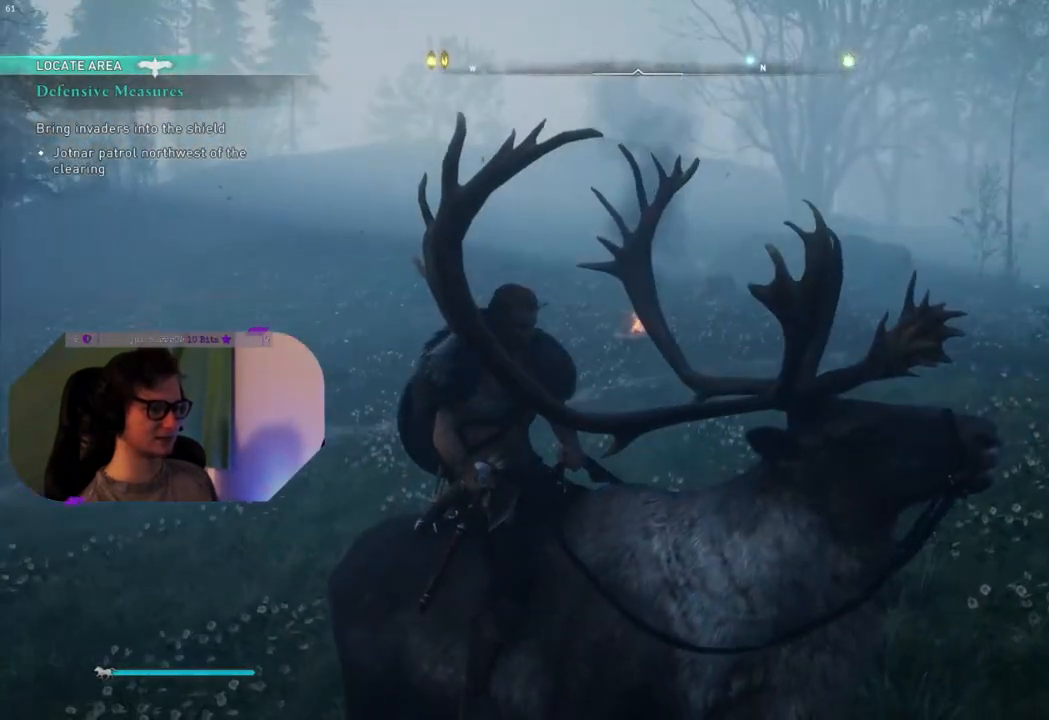
{"buttons": [], "left_stick": "center", "right_stick": "center", "events": [[100, "right_stick", "left"], [183, "right_stick", "up-left"], [450, "right_stick", "center"]]}
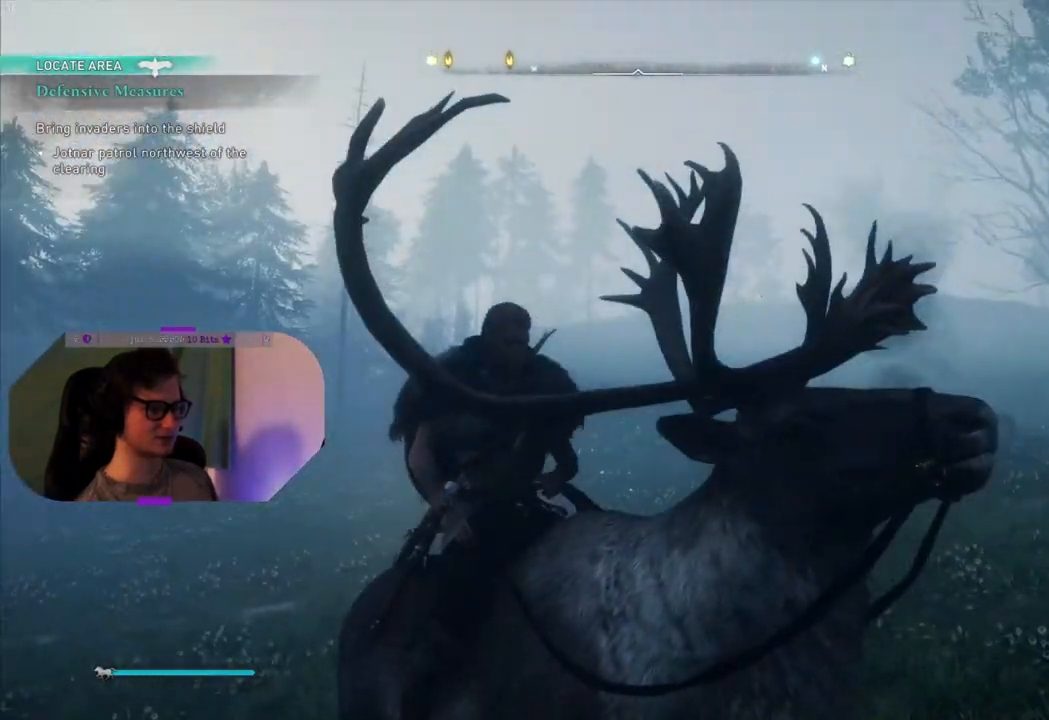
{"buttons": [], "left_stick": "center", "right_stick": "center", "events": []}
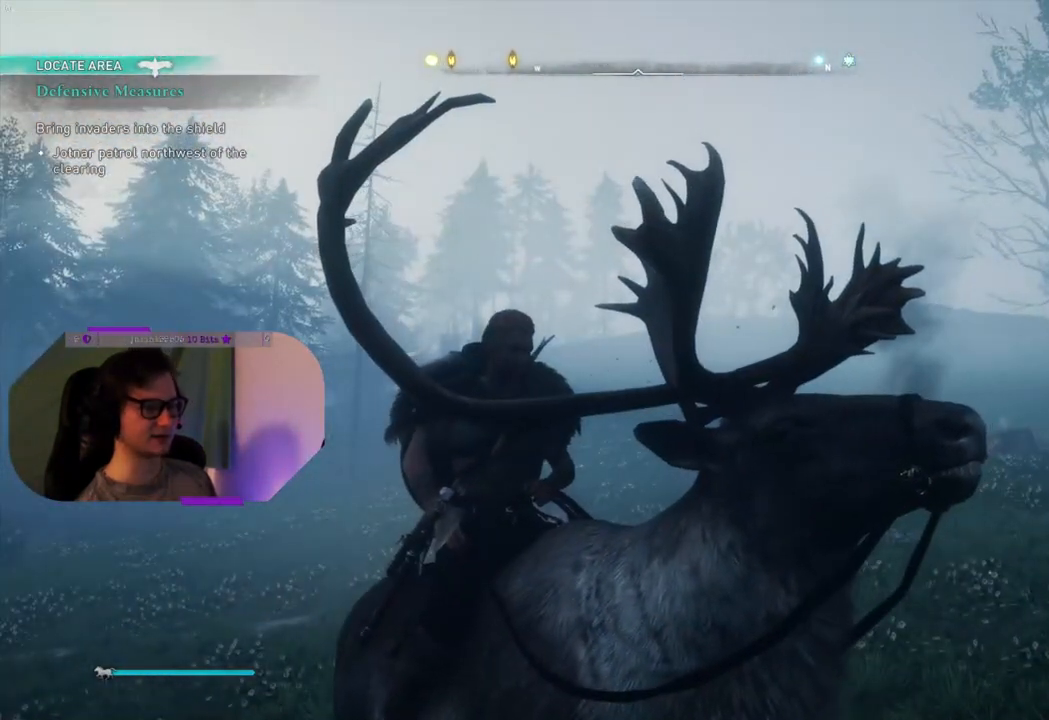
{"buttons": [], "left_stick": "center", "right_stick": "center", "events": []}
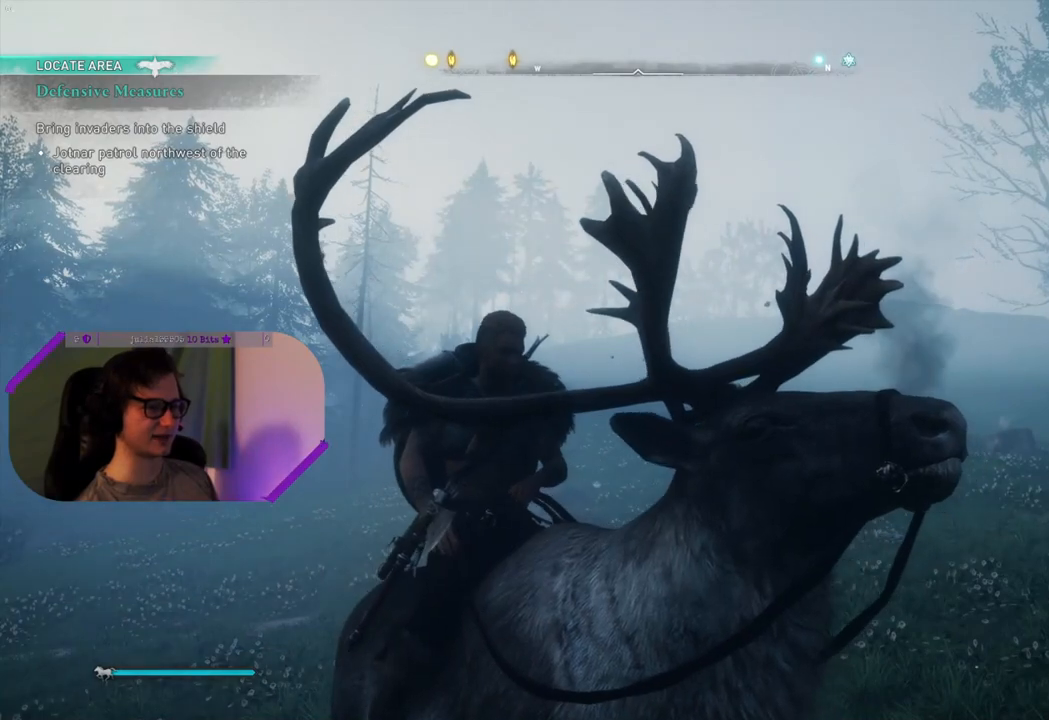
{"buttons": [], "left_stick": "center", "right_stick": "center", "events": []}
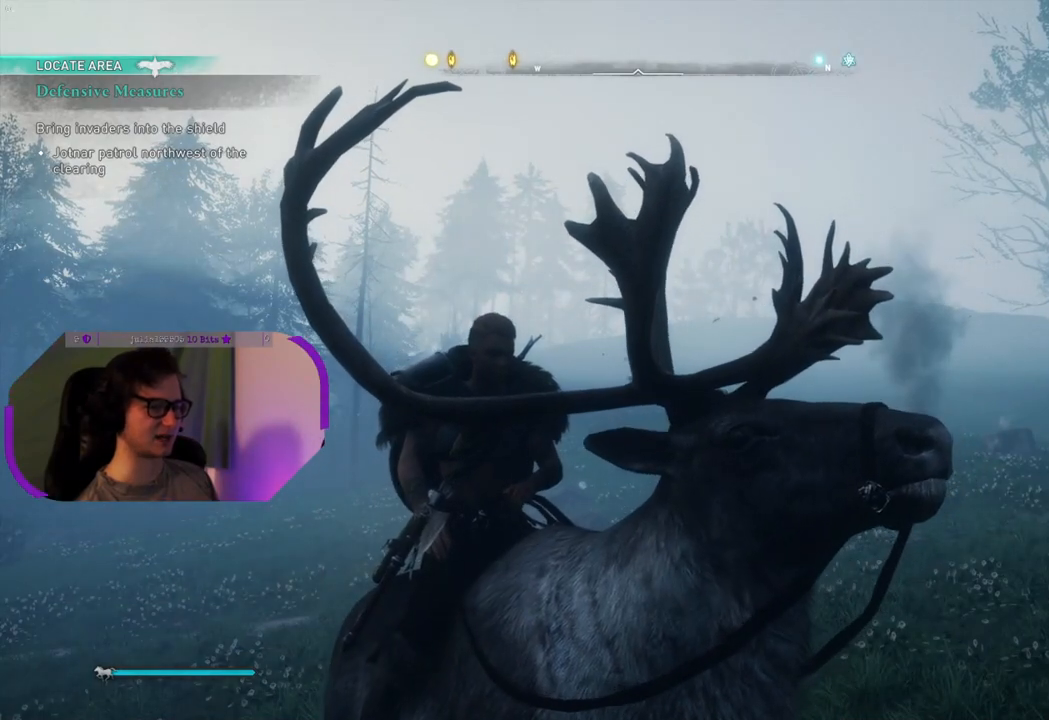
{"buttons": [], "left_stick": "center", "right_stick": "center", "events": []}
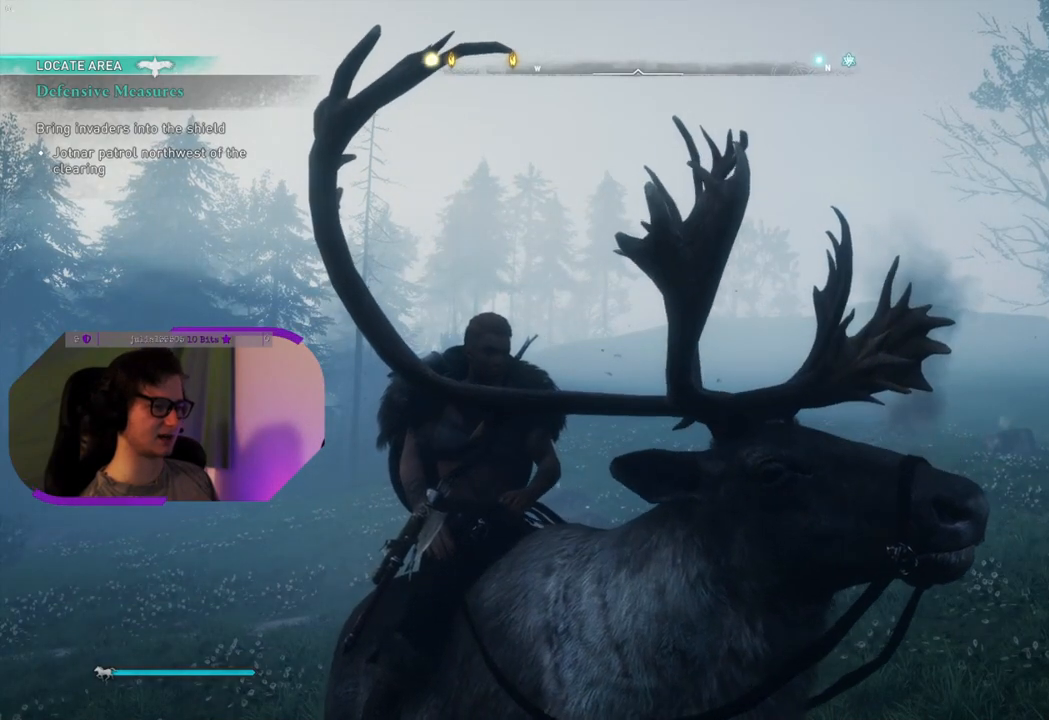
{"buttons": [], "left_stick": "center", "right_stick": "down-right", "events": [[433, "right_stick", "down-right"]]}
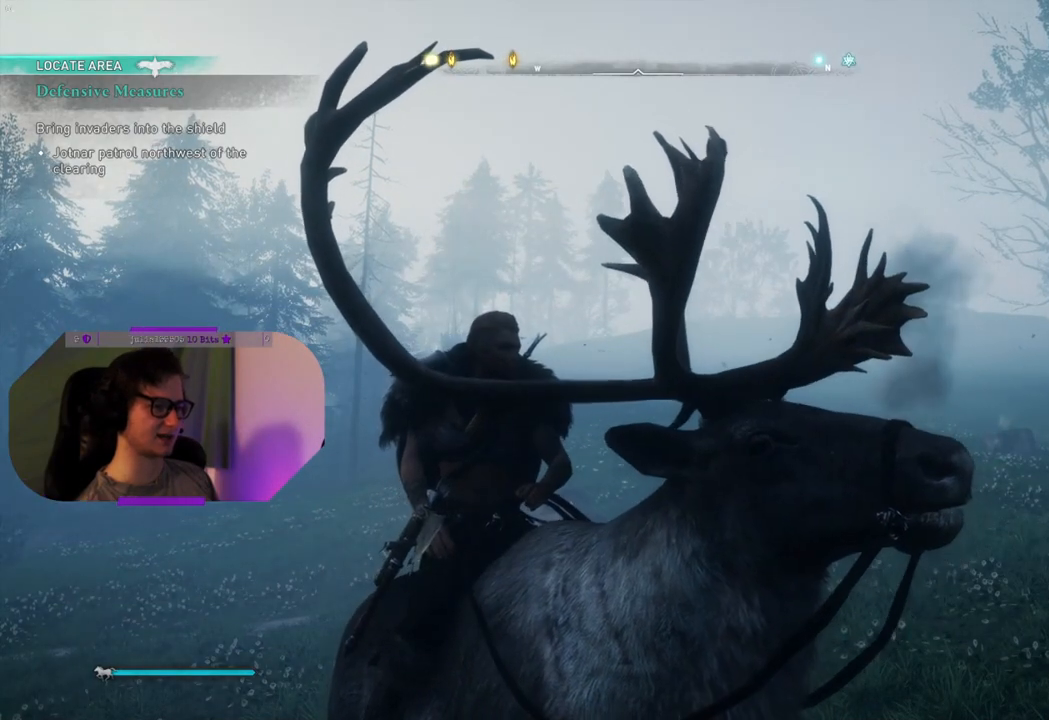
{"buttons": [], "left_stick": "center", "right_stick": "down-right", "events": []}
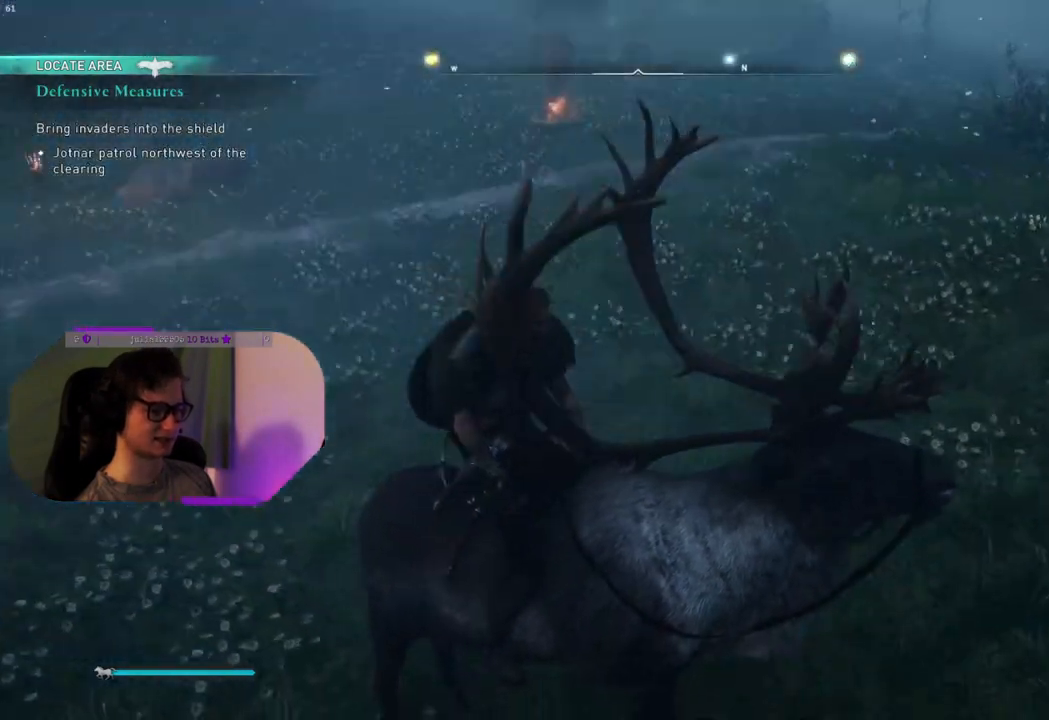
{"buttons": [], "left_stick": "center", "right_stick": "center", "events": [[133, "right_stick", "up-right"], [233, "right_stick", "center"]]}
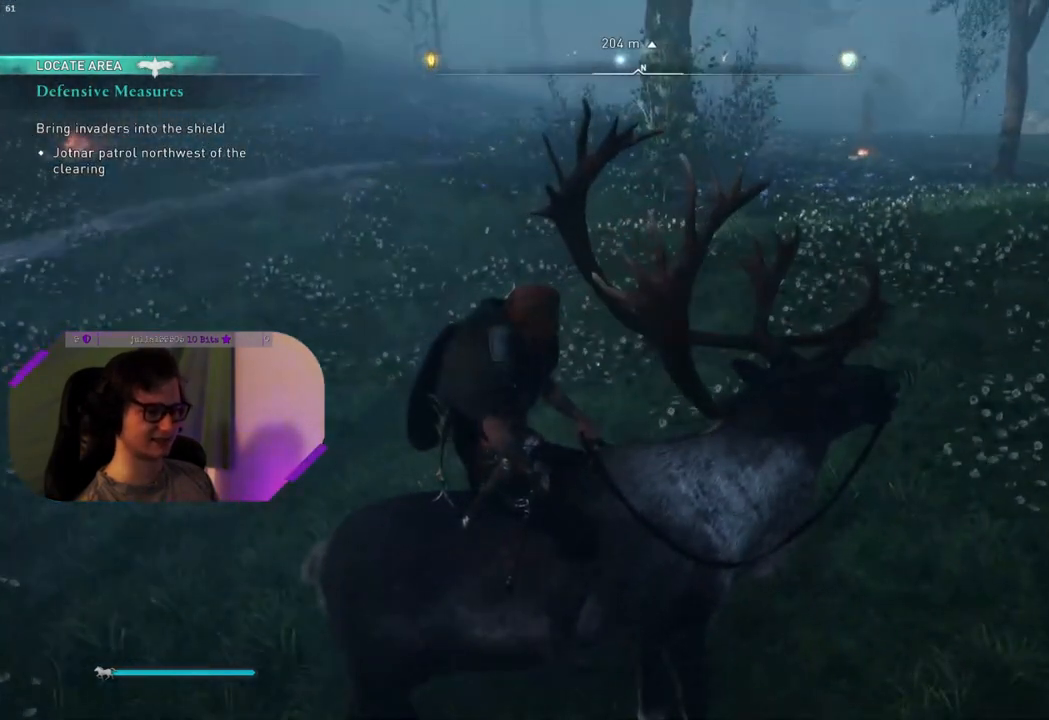
{"buttons": [], "left_stick": "center", "right_stick": "center", "events": []}
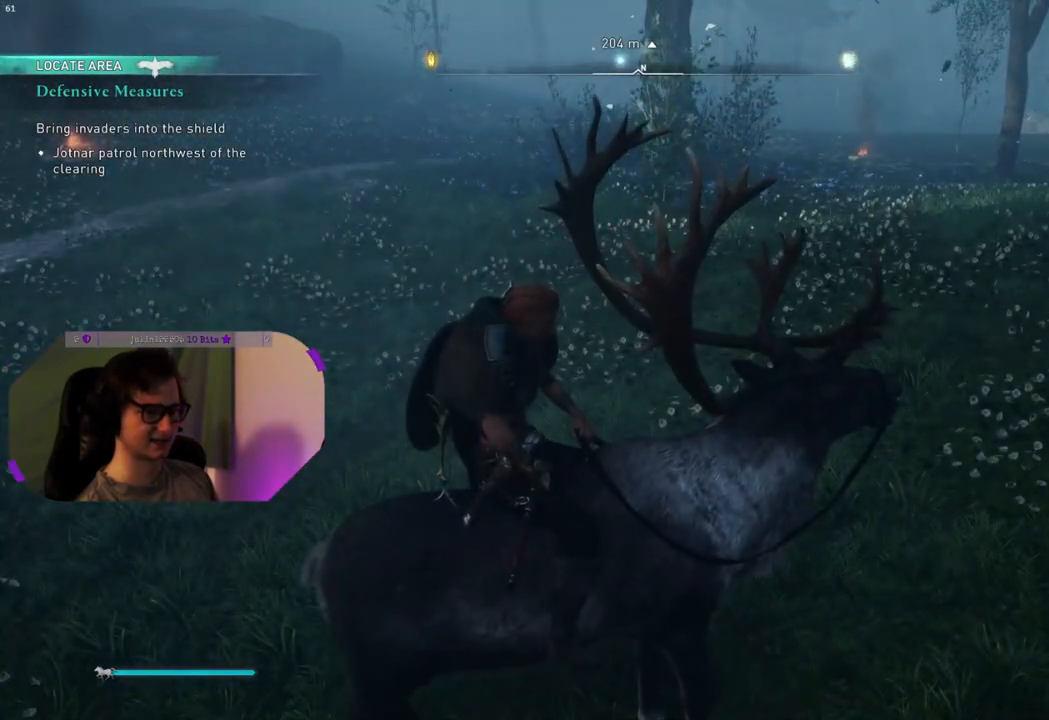
{"buttons": [], "left_stick": "center", "right_stick": "center", "events": []}
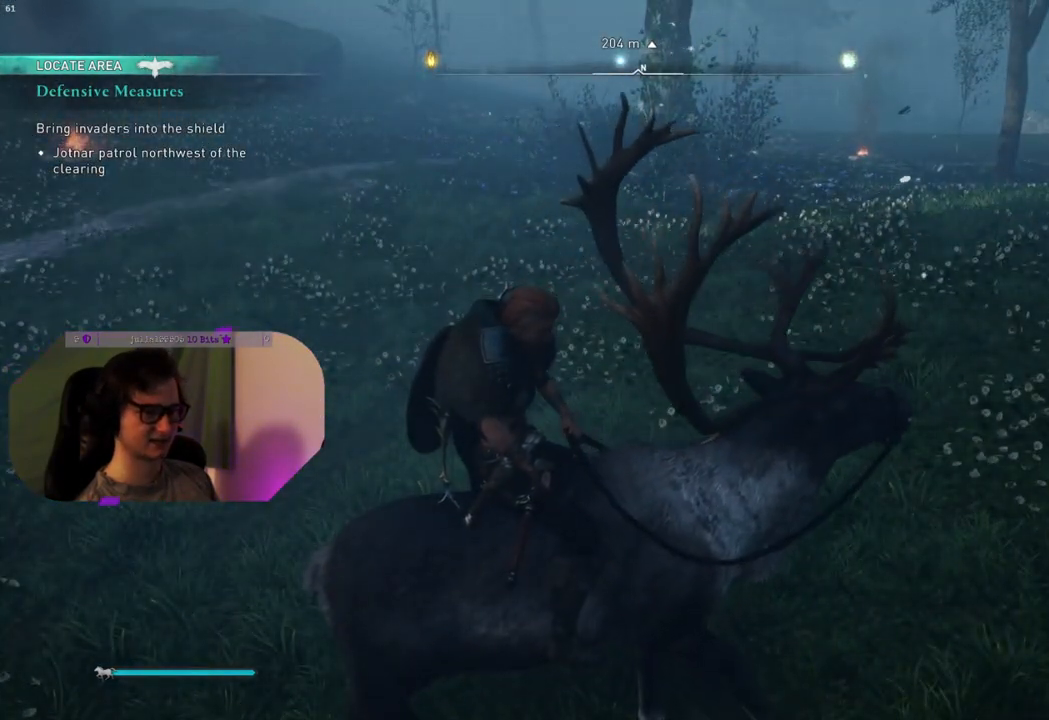
{"buttons": [], "left_stick": "center", "right_stick": "center", "events": []}
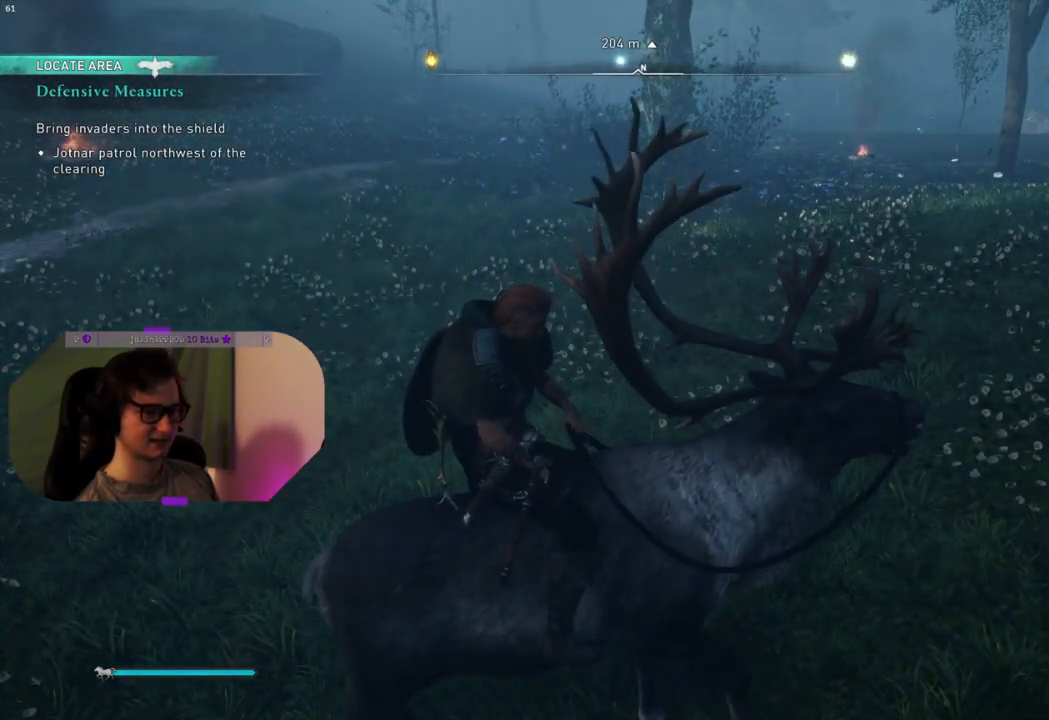
{"buttons": [], "left_stick": "center", "right_stick": "right", "events": [[383, "right_stick", "right"]]}
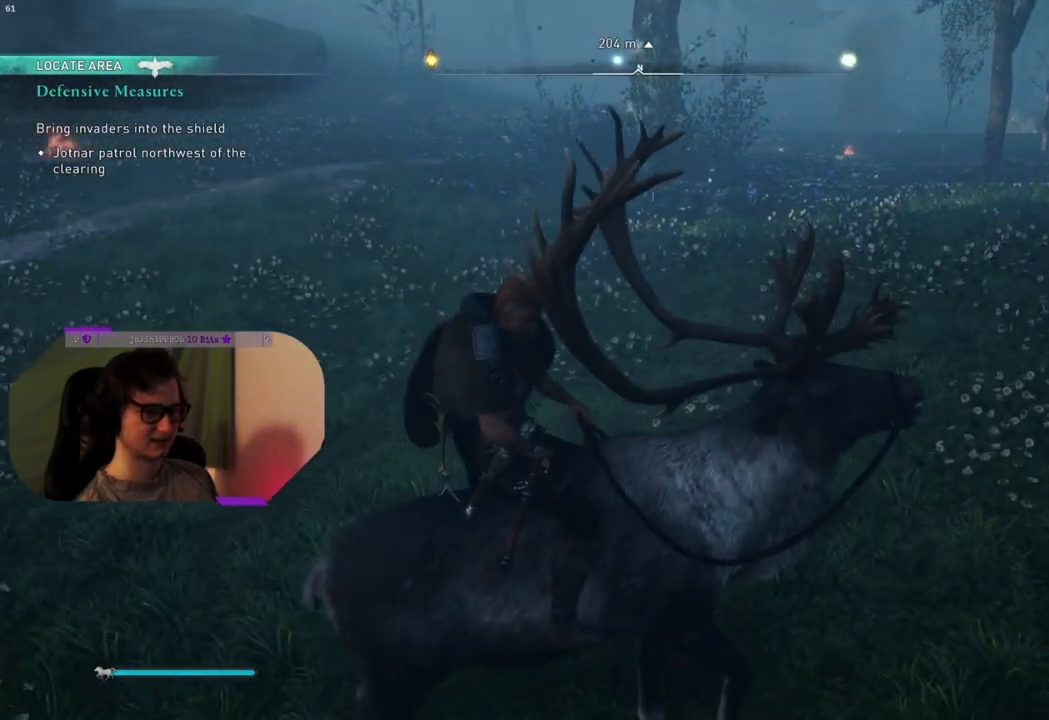
{"buttons": [], "left_stick": "center", "right_stick": "right", "events": []}
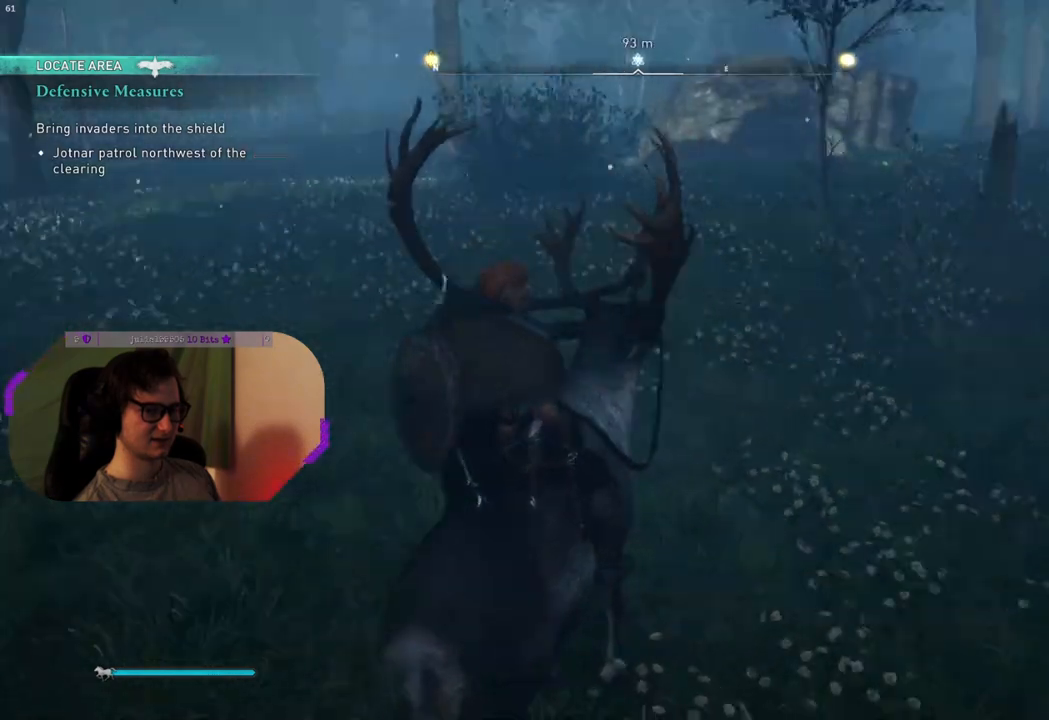
{"buttons": [], "left_stick": "center", "right_stick": "right", "events": []}
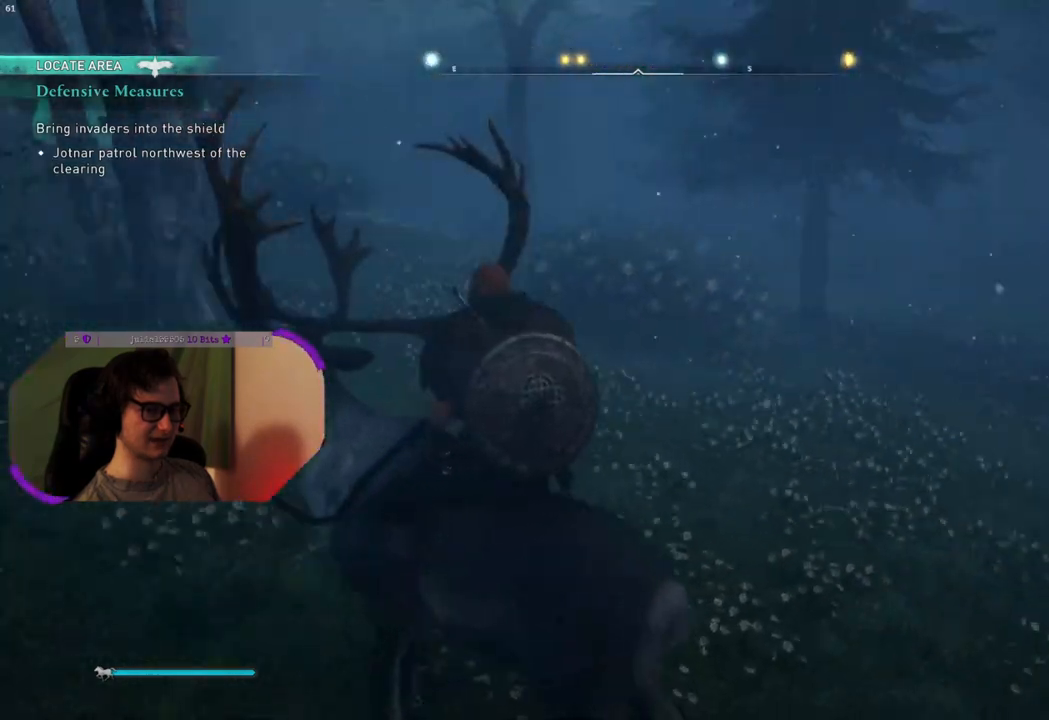
{"buttons": [], "left_stick": "center", "right_stick": "center", "events": [[100, "right_stick", "center"]]}
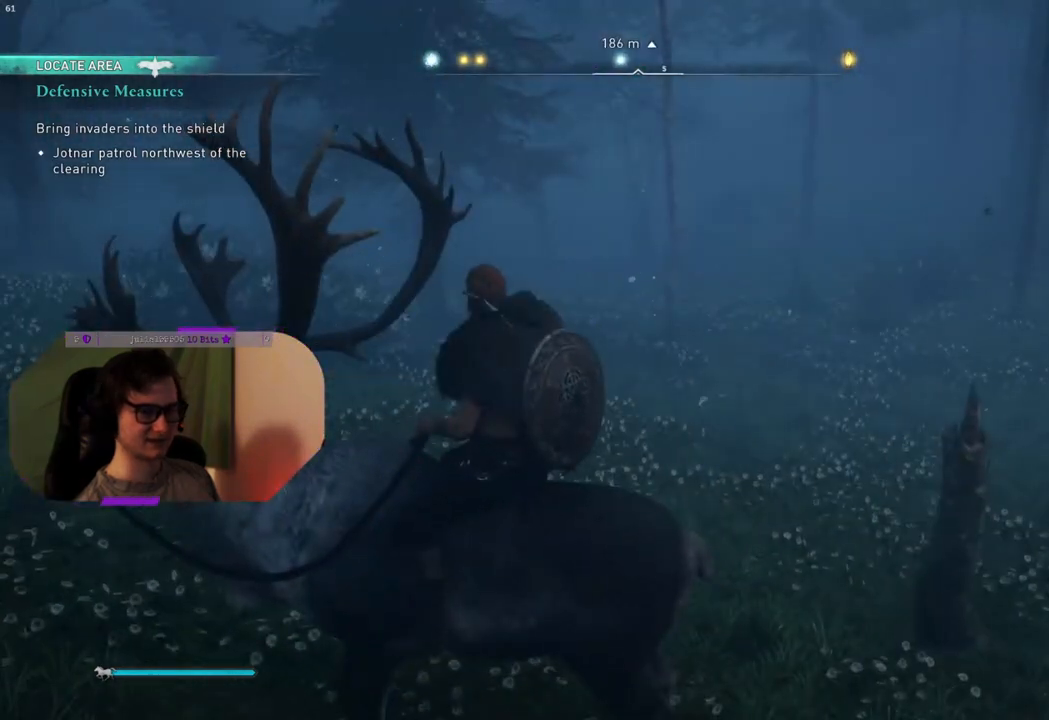
{"buttons": [], "left_stick": "center", "right_stick": "center", "events": []}
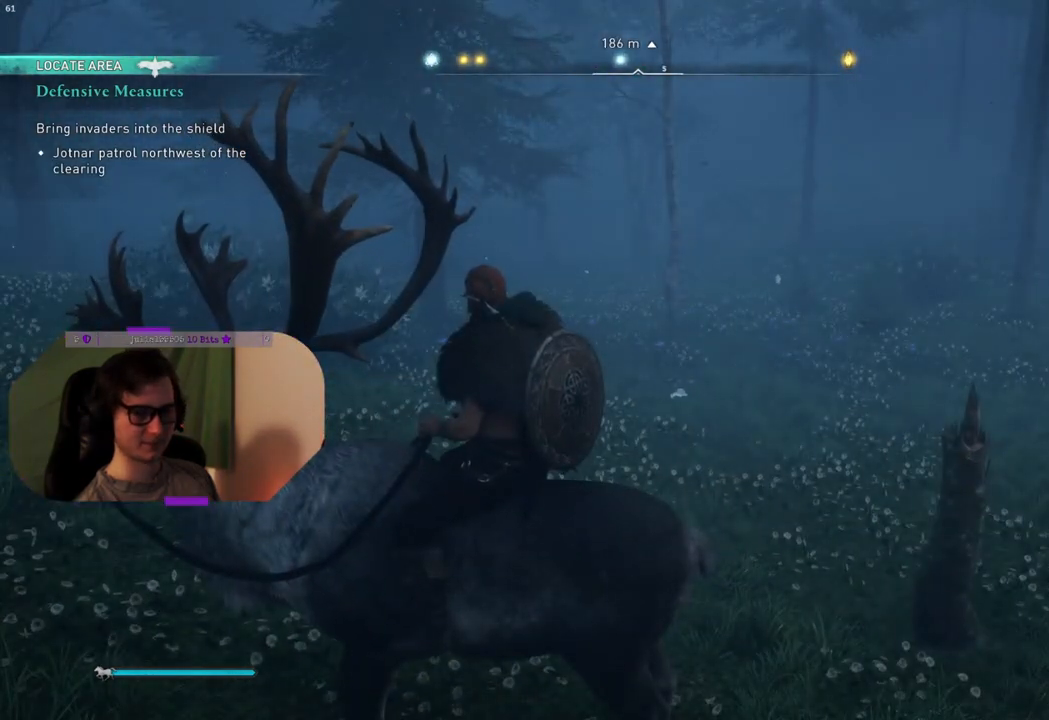
{"buttons": [], "left_stick": "center", "right_stick": "center", "events": []}
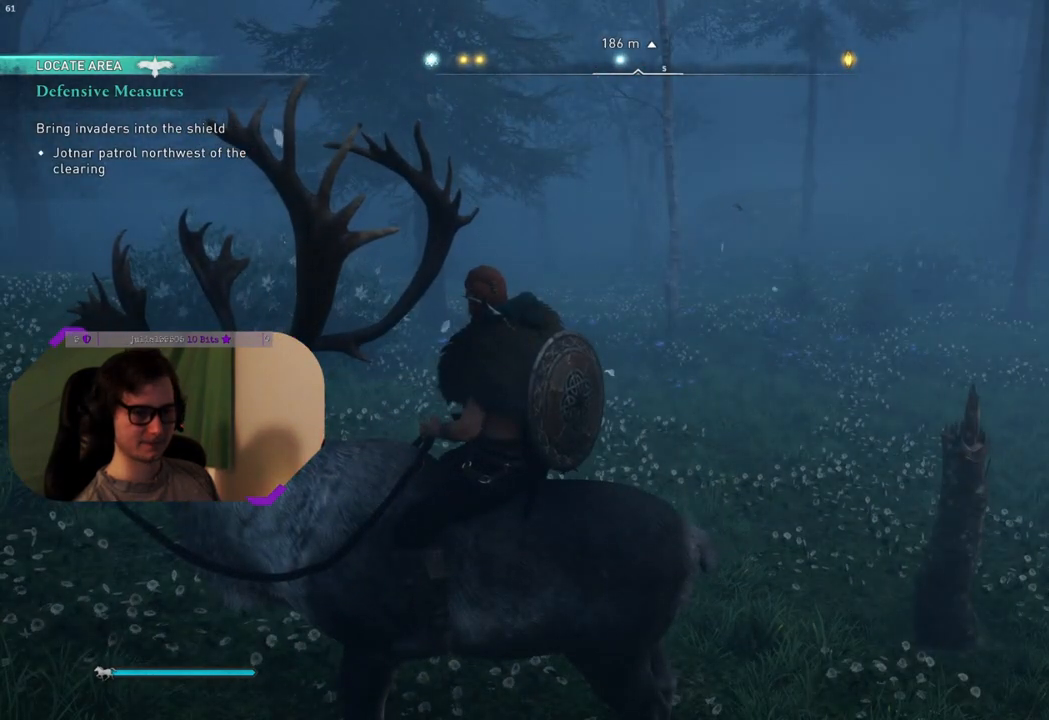
{"buttons": [], "left_stick": "center", "right_stick": "center", "events": []}
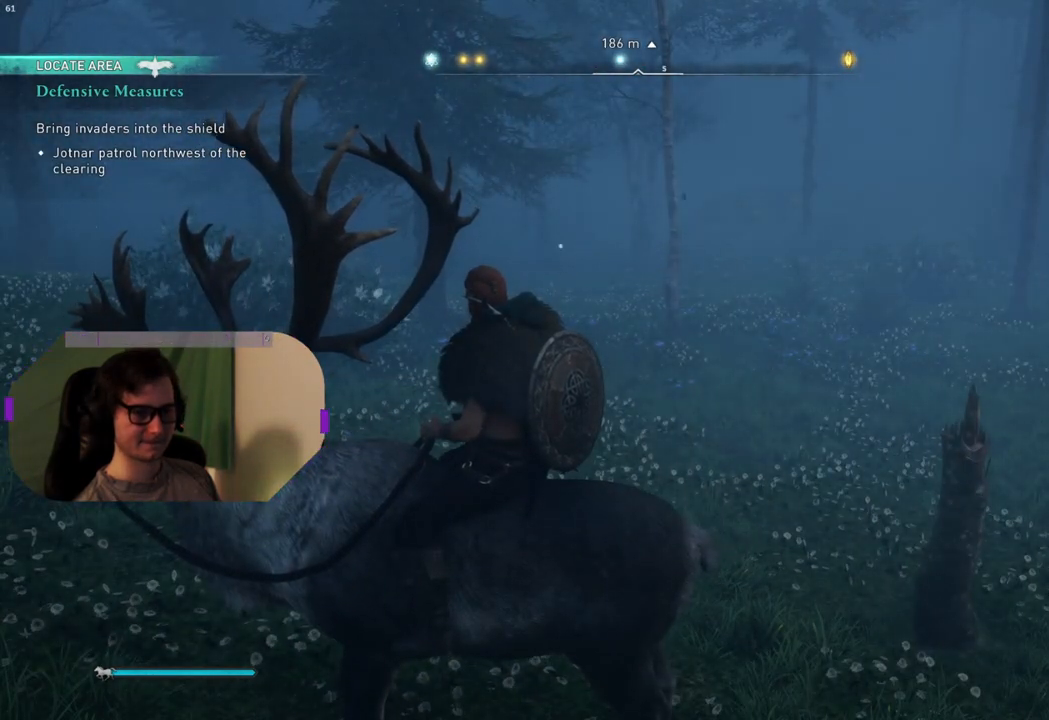
{"buttons": [], "left_stick": "center", "right_stick": "center", "events": []}
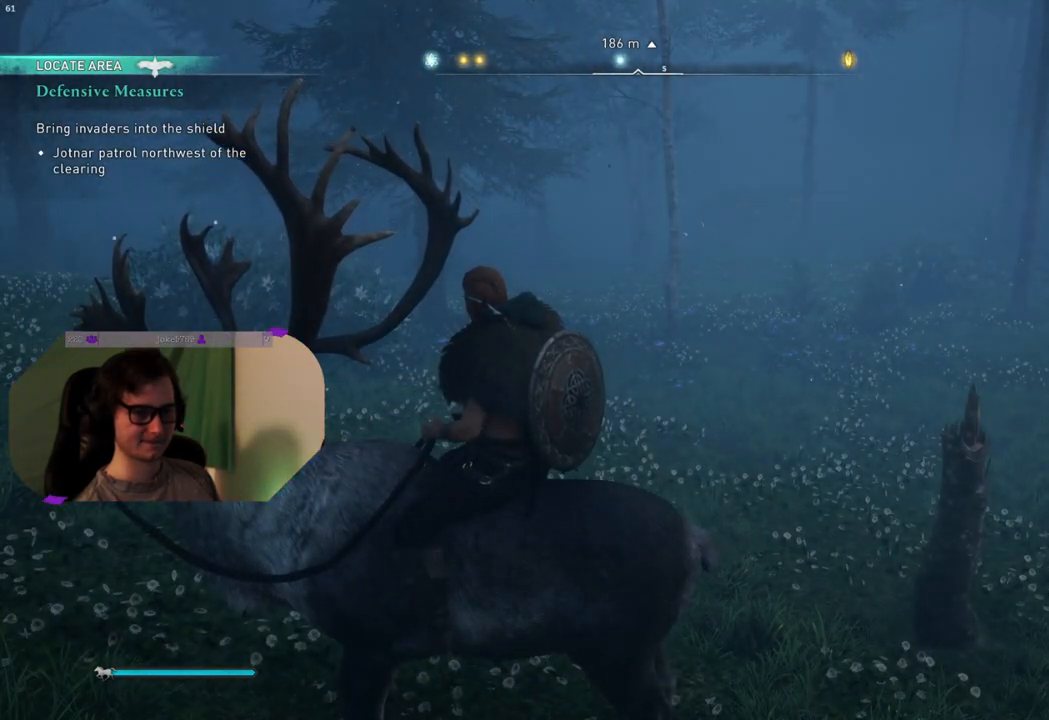
{"buttons": [], "left_stick": "center", "right_stick": "center", "events": []}
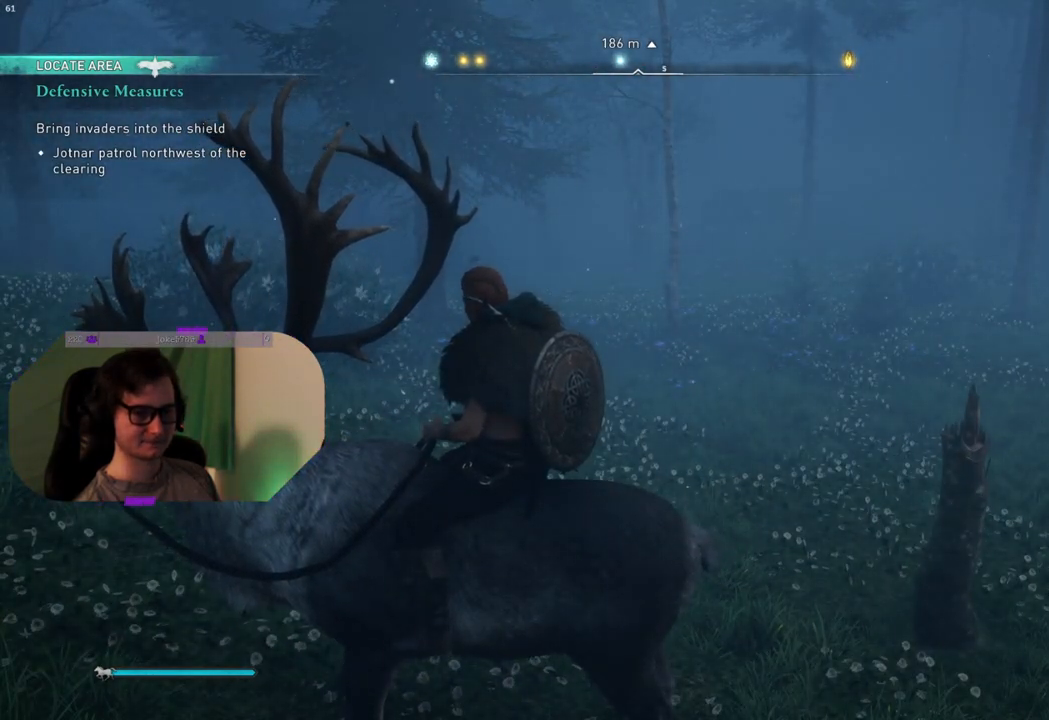
{"buttons": [], "left_stick": "center", "right_stick": "center", "events": []}
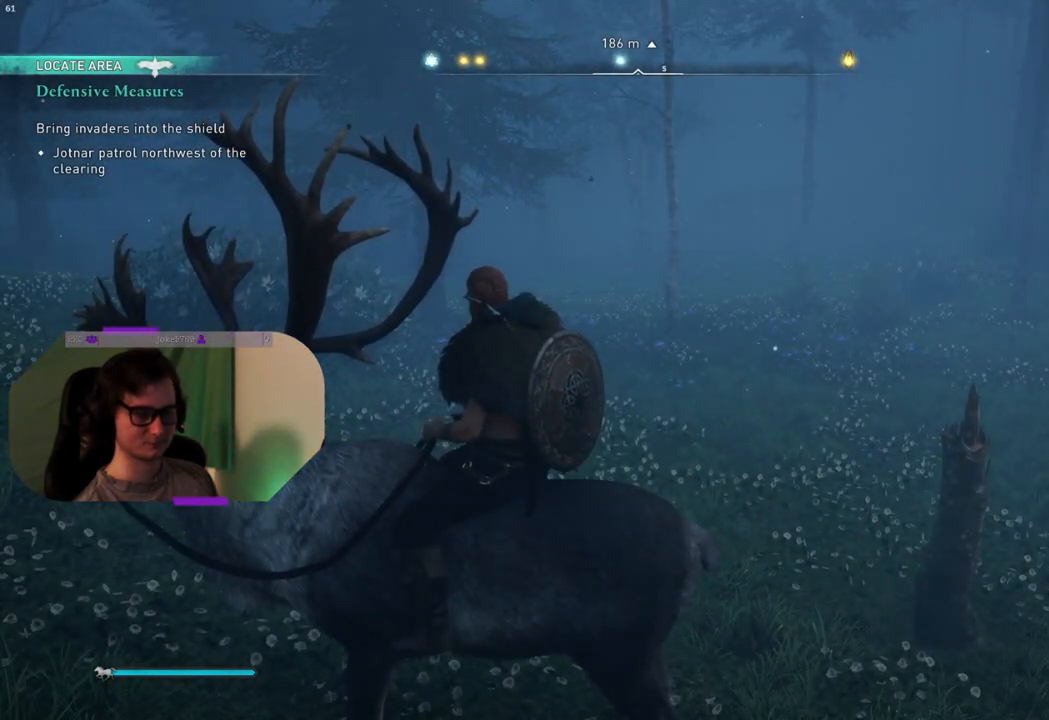
{"buttons": [], "left_stick": "down", "right_stick": "left", "events": [[250, "left_stick", "down"], [283, "right_stick", "left"]]}
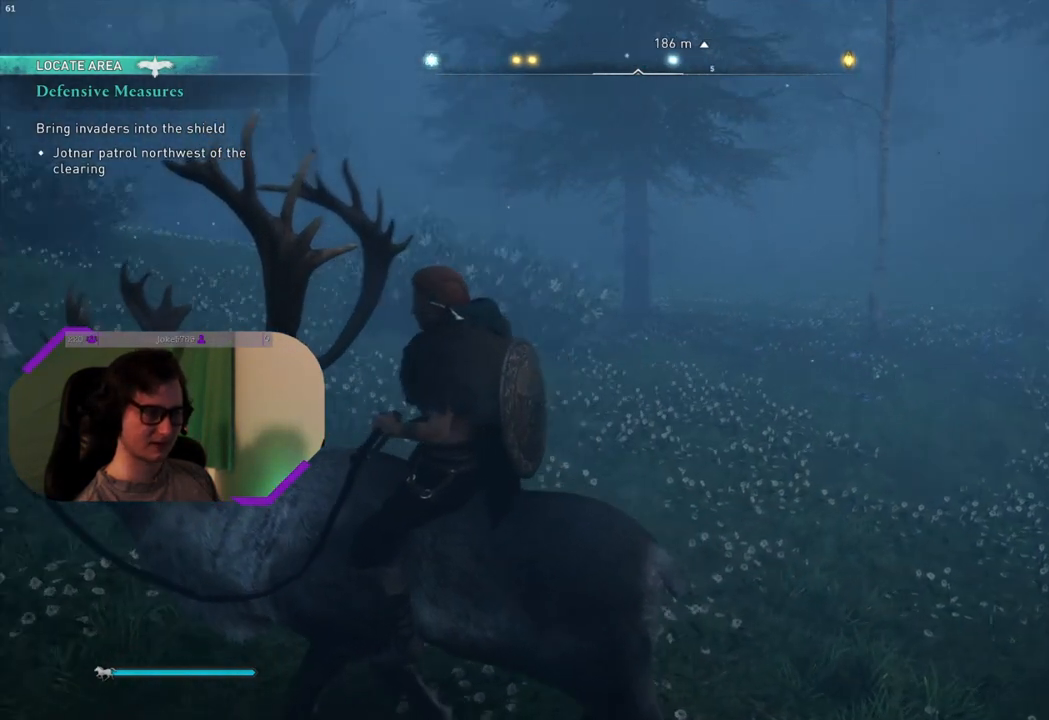
{"buttons": [], "left_stick": "left", "right_stick": "left", "events": [[167, "left_stick", "down-left"], [467, "left_stick", "left"]]}